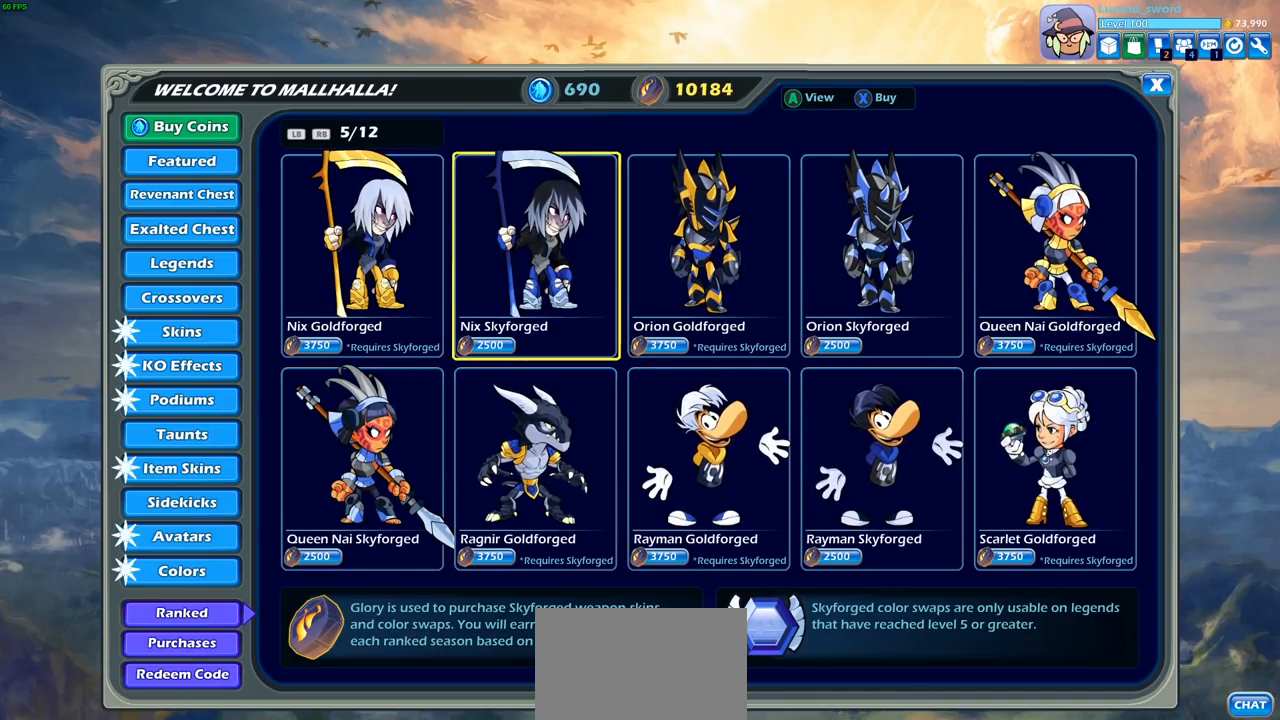
Gameplay with a controller (PlayStation layout); each line is a JSON object with the inputs held at the frame after it. "events" lists button and stick changes between this image and that frame as [ms after this image, input, new state], when the widget could be followed in between.
{"buttons": [], "left_stick": "center", "right_stick": "center", "events": [[350, "DPAD_RIGHT", "down"], [467, "DPAD_RIGHT", "up"]]}
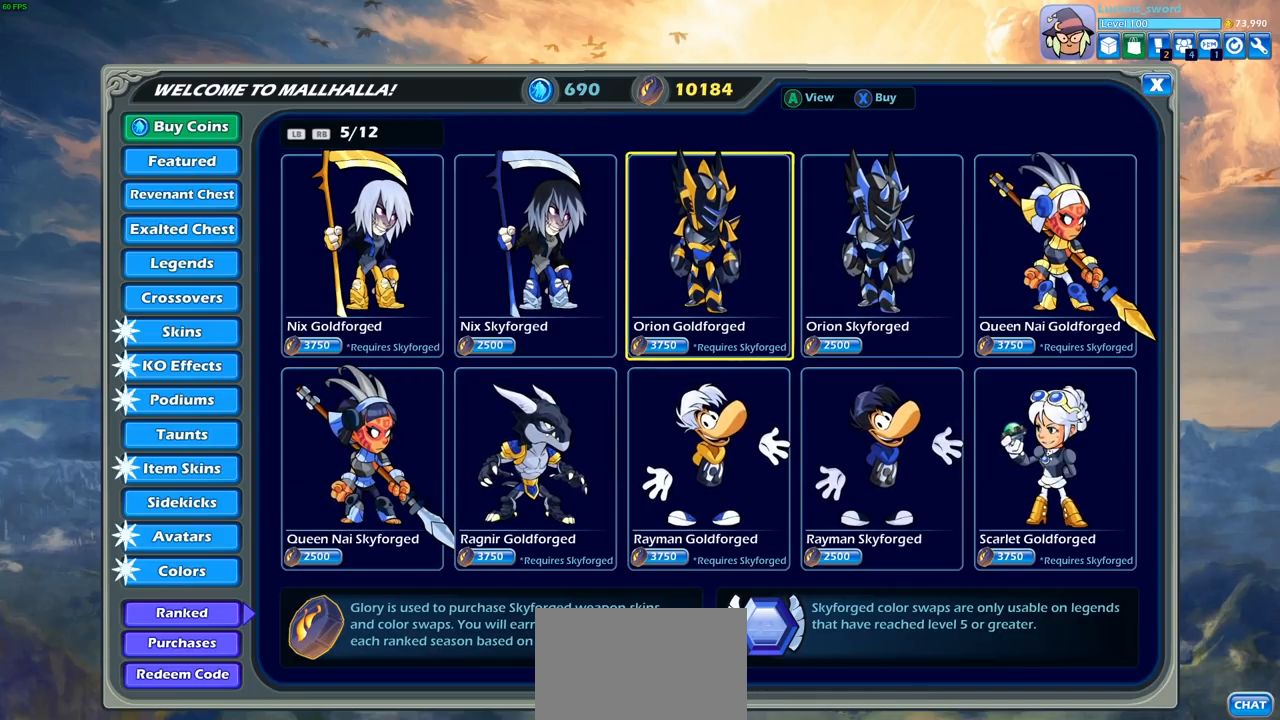
{"buttons": [], "left_stick": "center", "right_stick": "center", "events": [[50, "DPAD_RIGHT", "down"], [183, "DPAD_RIGHT", "up"]]}
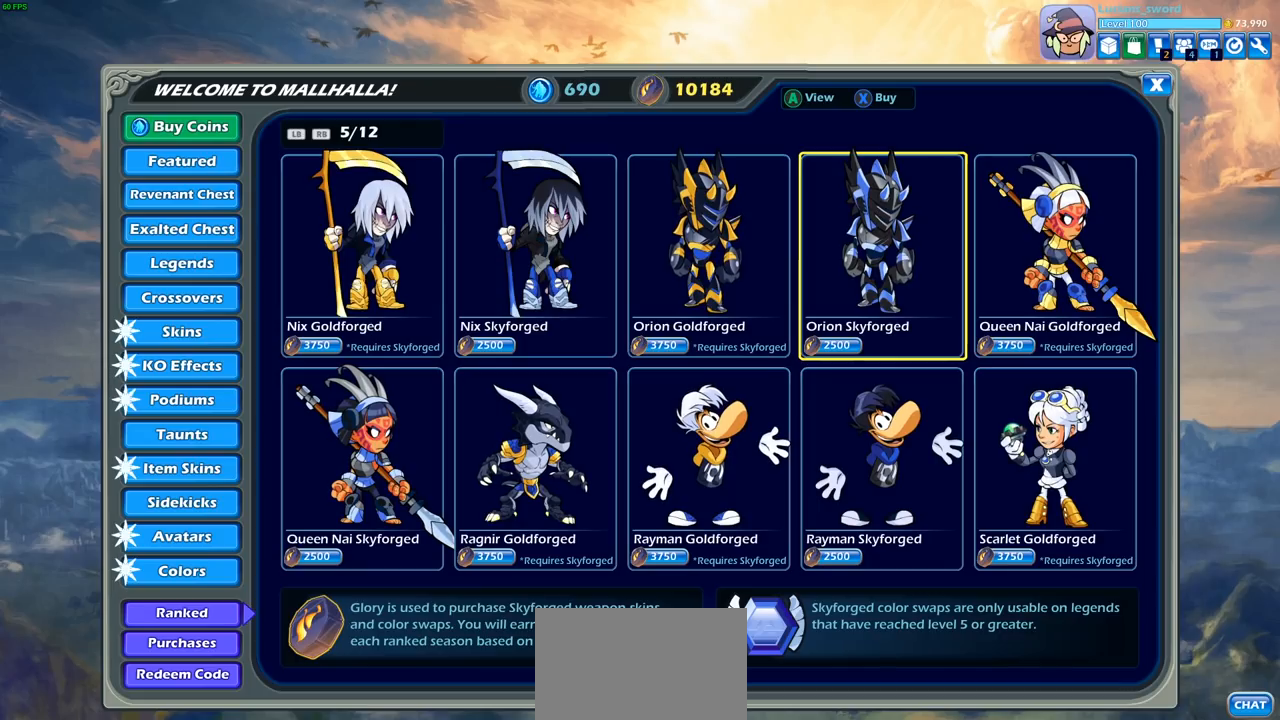
{"buttons": [], "left_stick": "center", "right_stick": "center", "events": []}
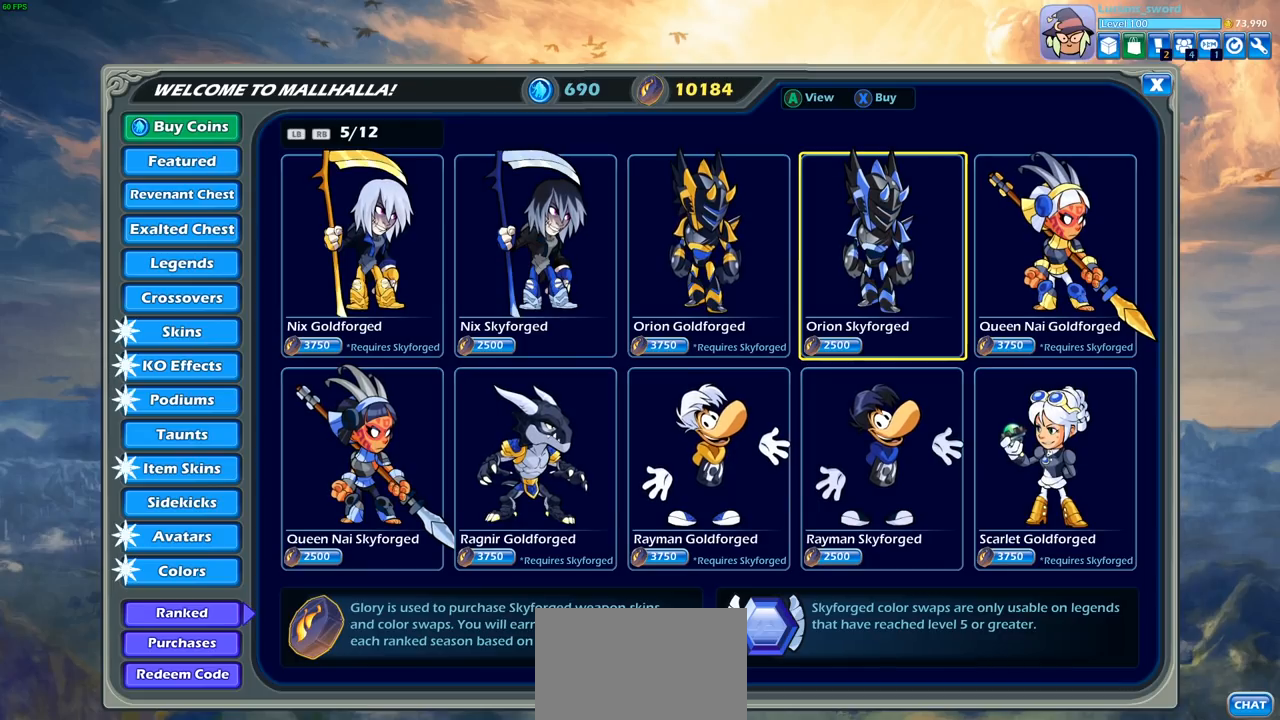
{"buttons": [], "left_stick": "center", "right_stick": "center", "events": [[17, "L1", "down"], [100, "L1", "up"]]}
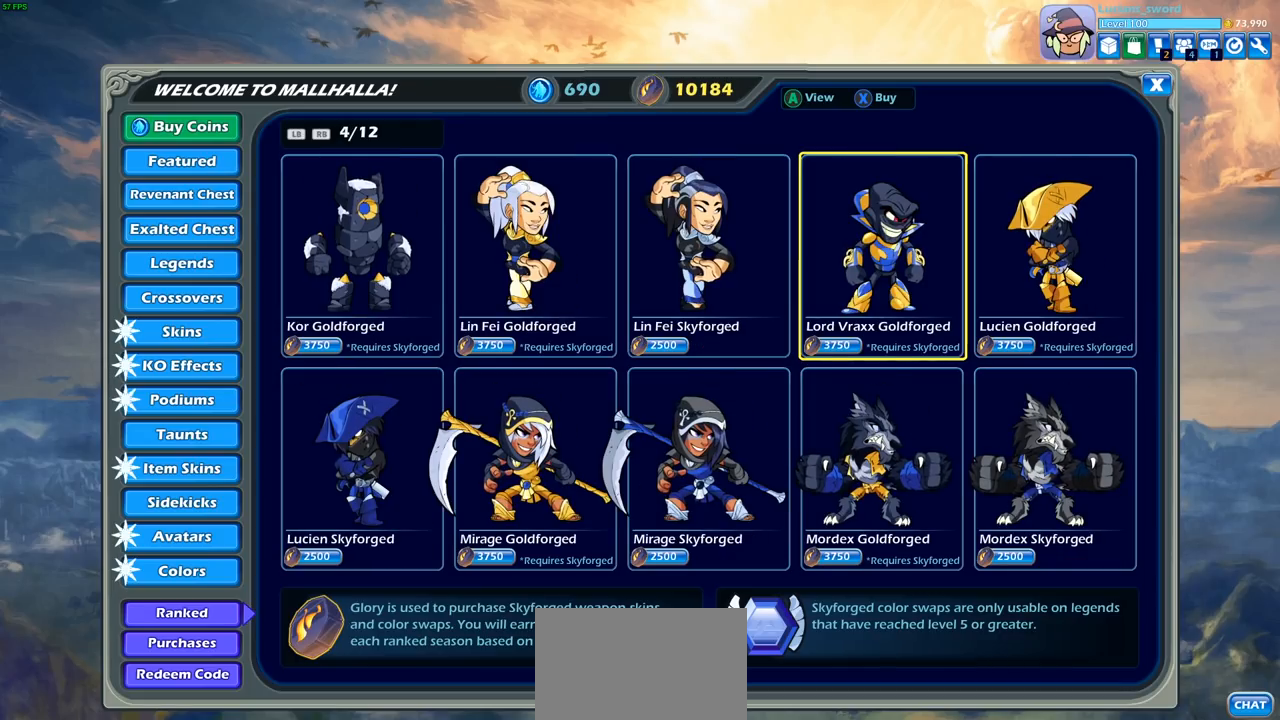
{"buttons": [], "left_stick": "center", "right_stick": "center", "events": []}
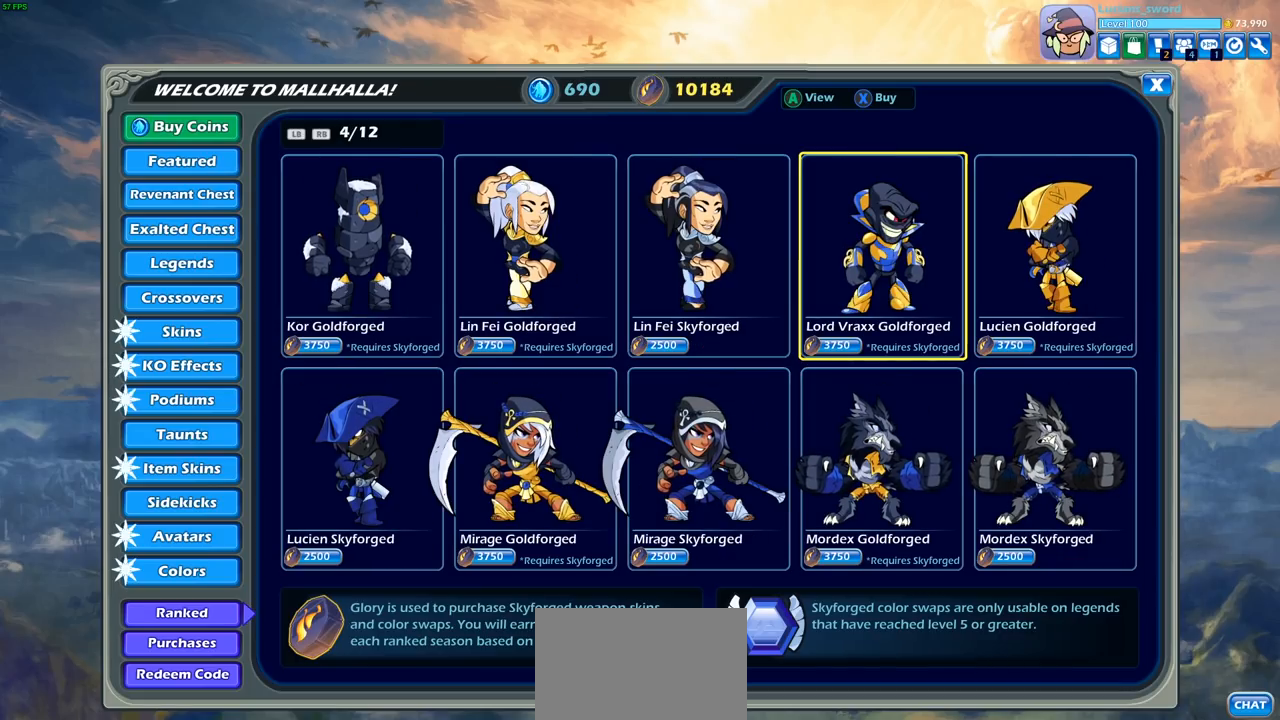
{"buttons": [], "left_stick": "center", "right_stick": "center", "events": []}
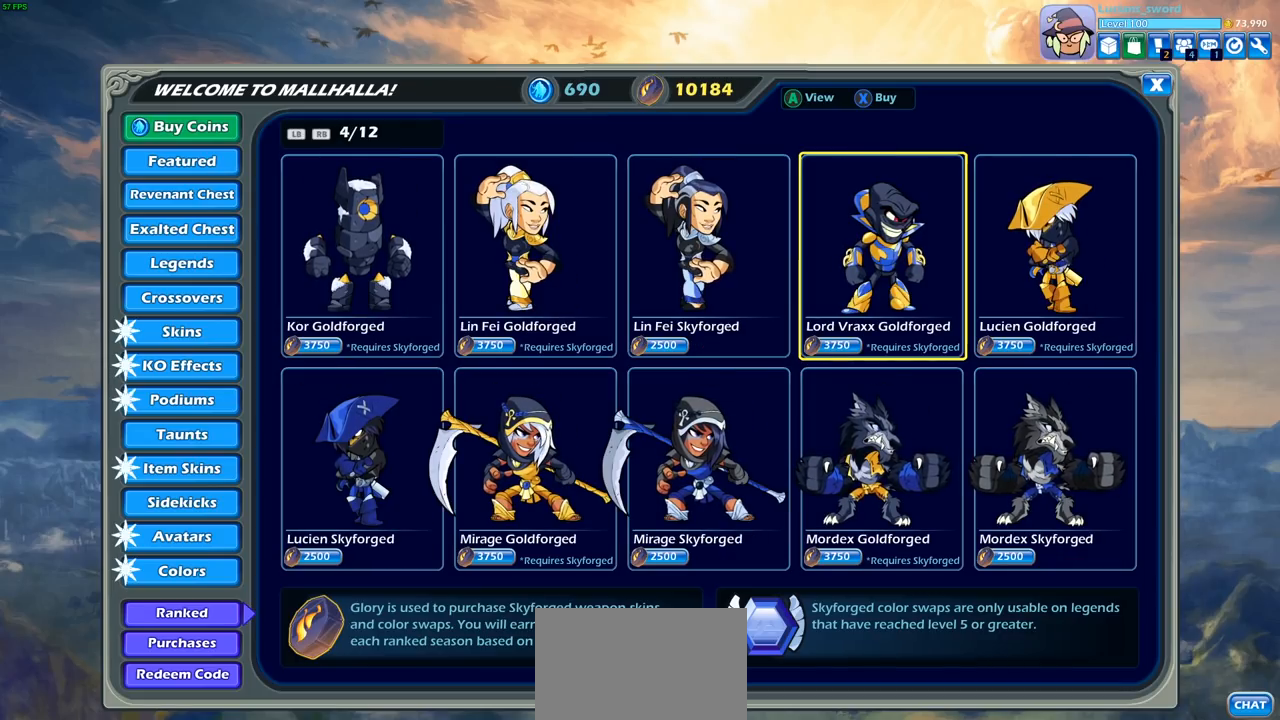
{"buttons": [], "left_stick": "center", "right_stick": "center", "events": [[117, "right_stick", "right"], [183, "right_stick", "center"]]}
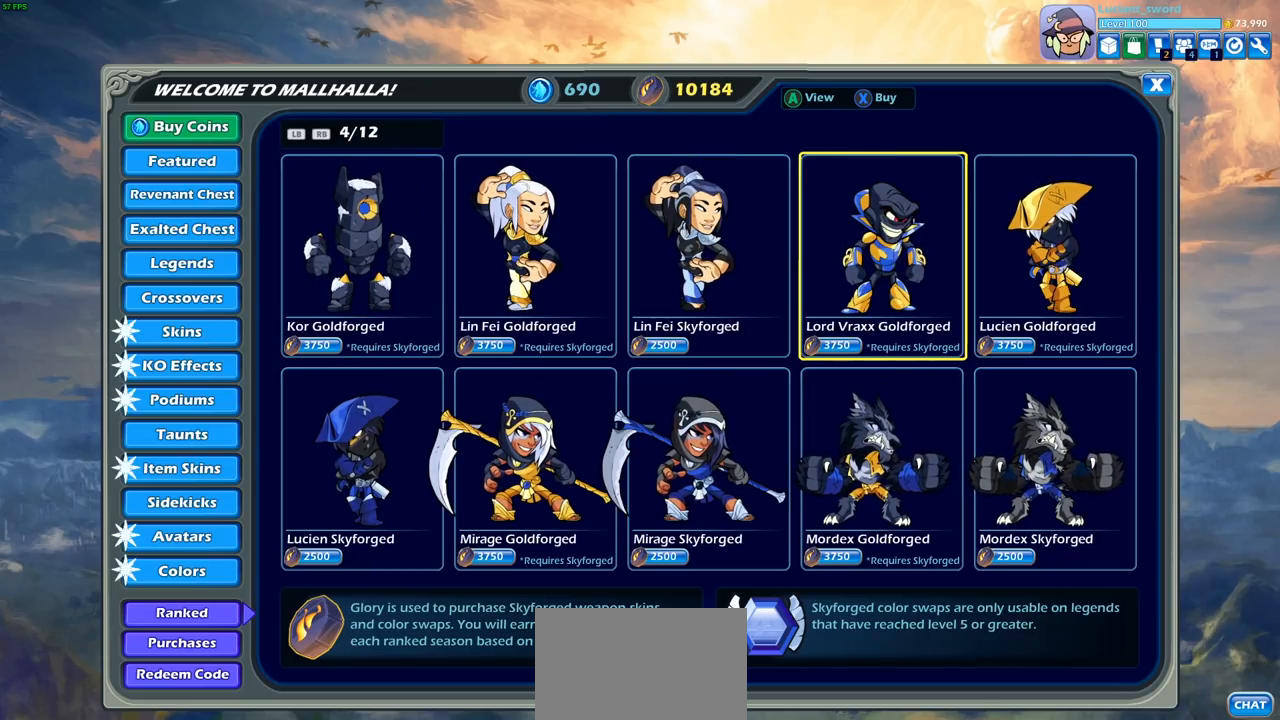
{"buttons": ["DPAD_LEFT"], "left_stick": "center", "right_stick": "center", "events": [[283, "DPAD_LEFT", "down"], [417, "DPAD_LEFT", "up"], [483, "DPAD_LEFT", "down"]]}
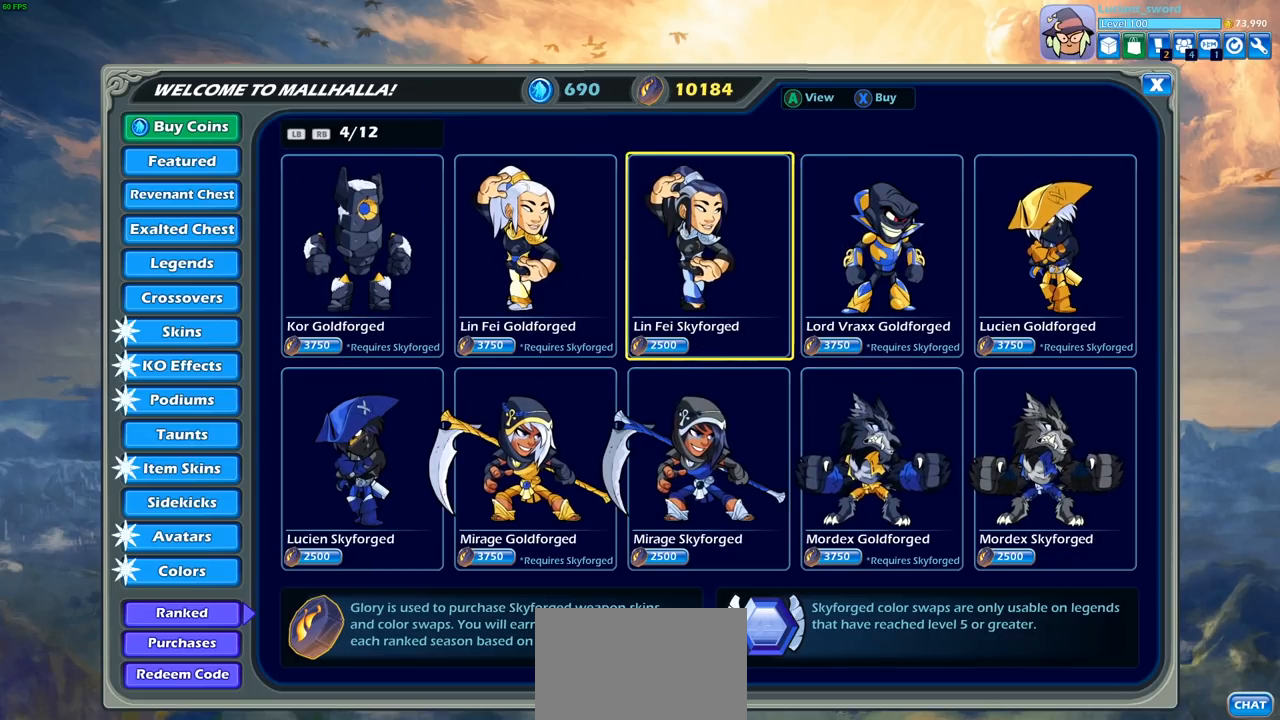
{"buttons": [], "left_stick": "center", "right_stick": "center", "events": [[67, "DPAD_LEFT", "up"], [167, "DPAD_LEFT", "down"], [267, "DPAD_LEFT", "up"], [383, "DPAD_DOWN", "down"], [500, "DPAD_DOWN", "up"]]}
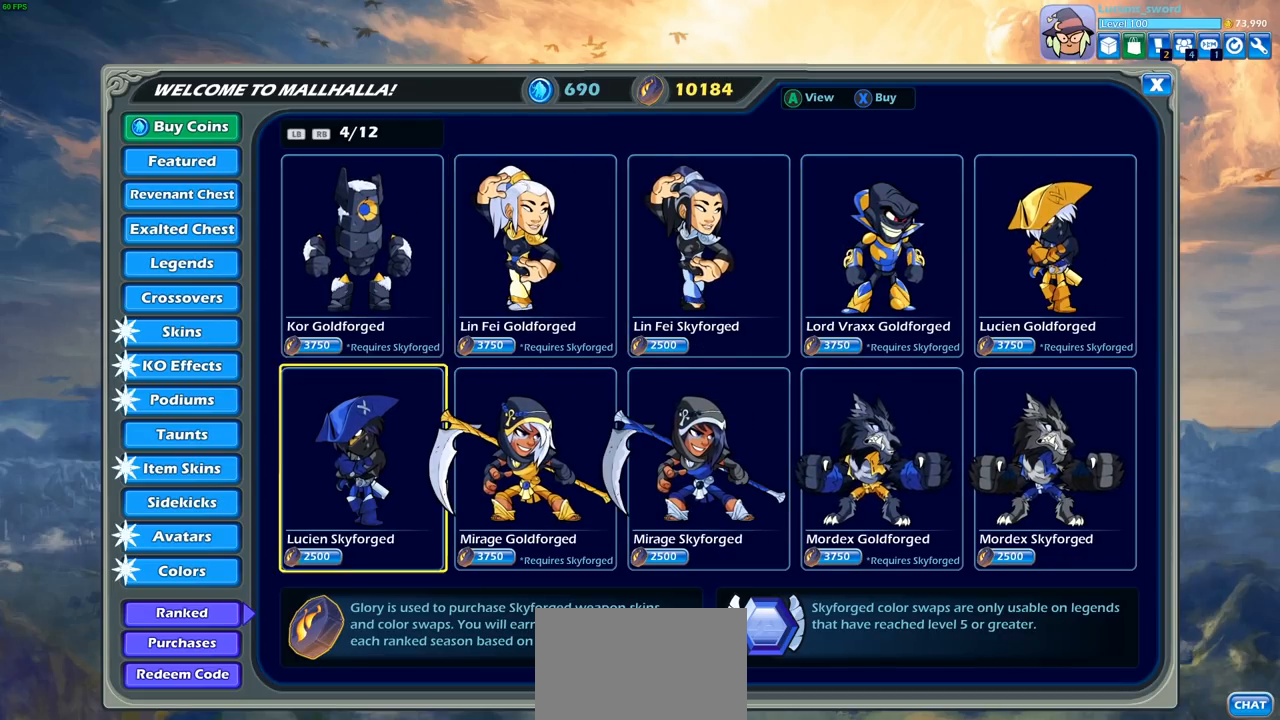
{"buttons": [], "left_stick": "center", "right_stick": "center", "events": []}
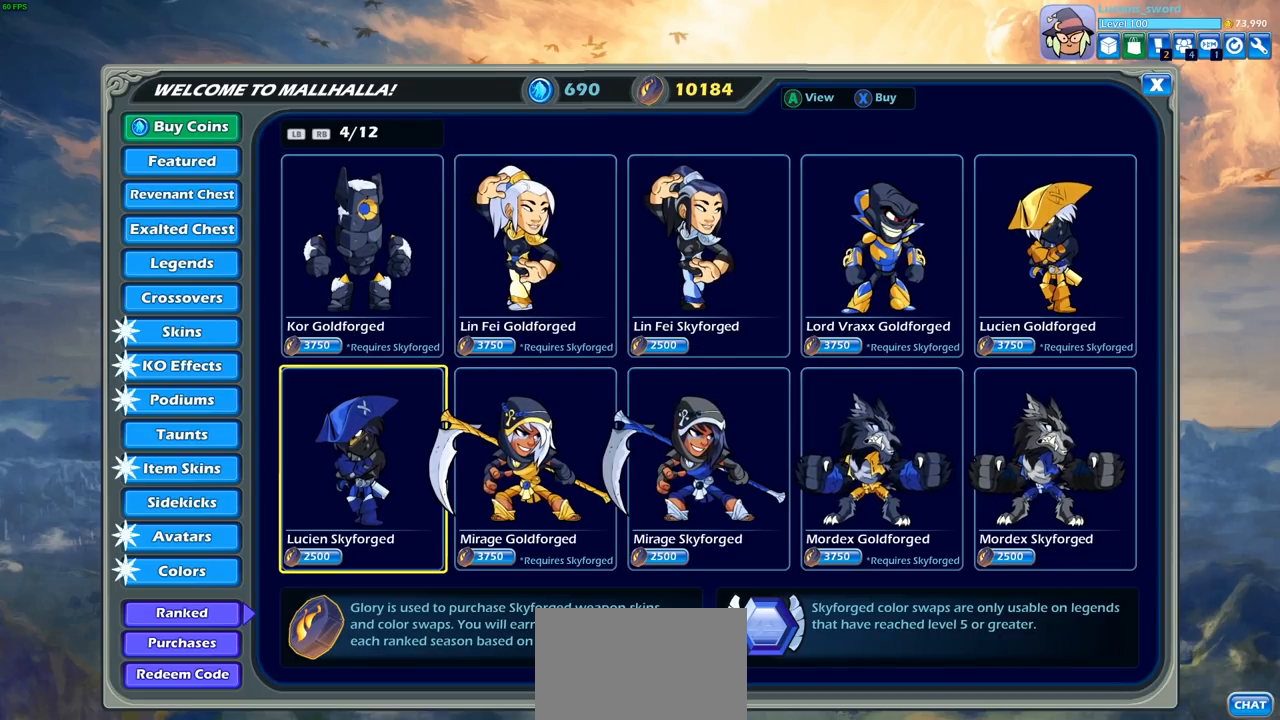
{"buttons": [], "left_stick": "center", "right_stick": "center", "events": []}
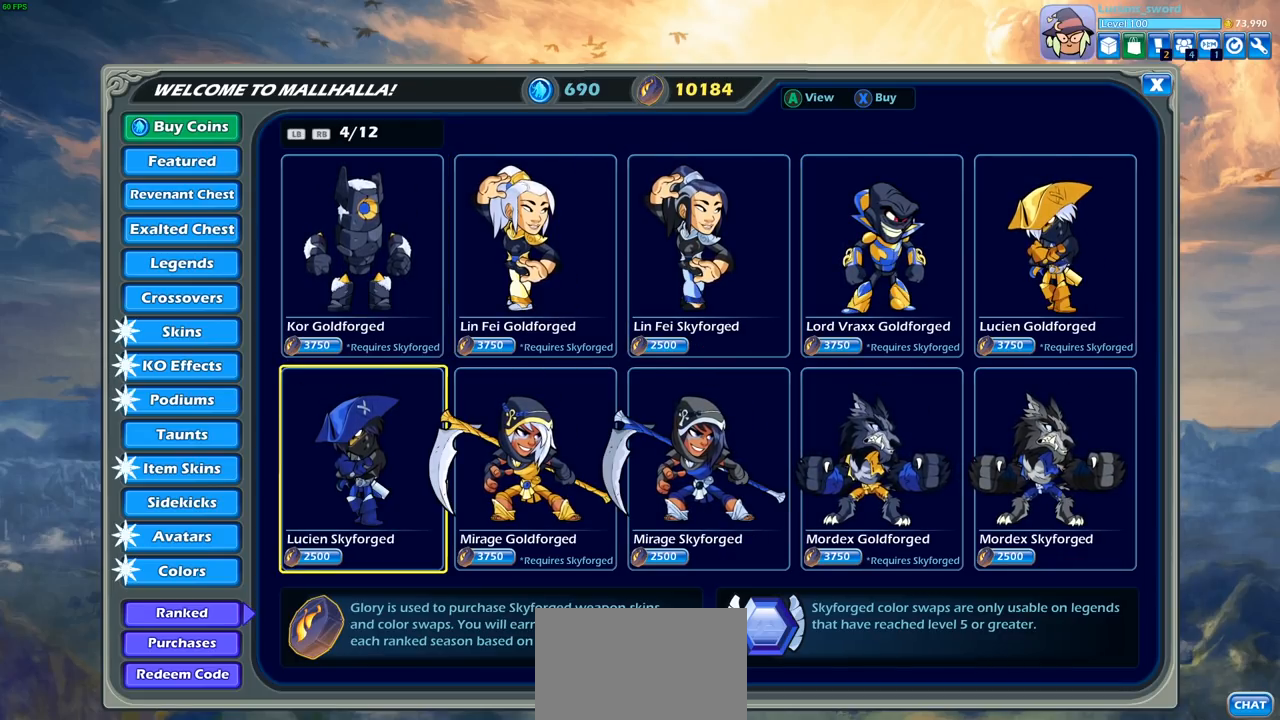
{"buttons": [], "left_stick": "center", "right_stick": "center", "events": []}
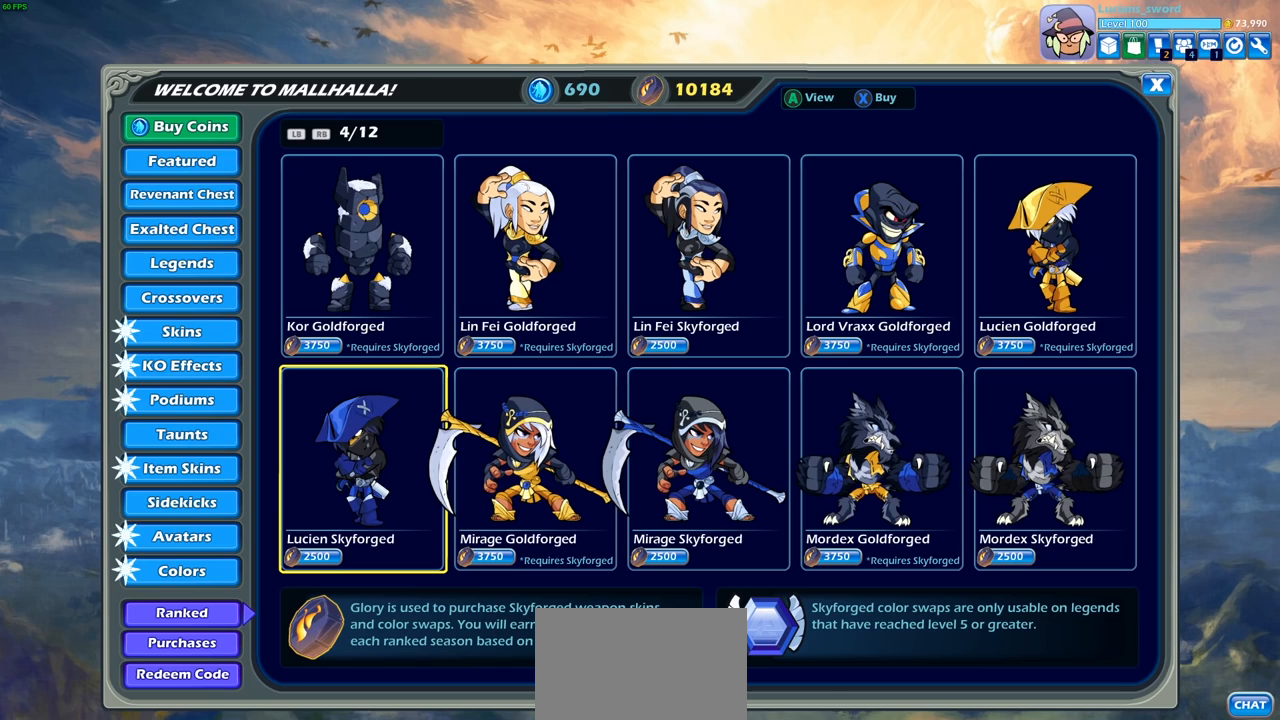
{"buttons": [], "left_stick": "center", "right_stick": "center", "events": []}
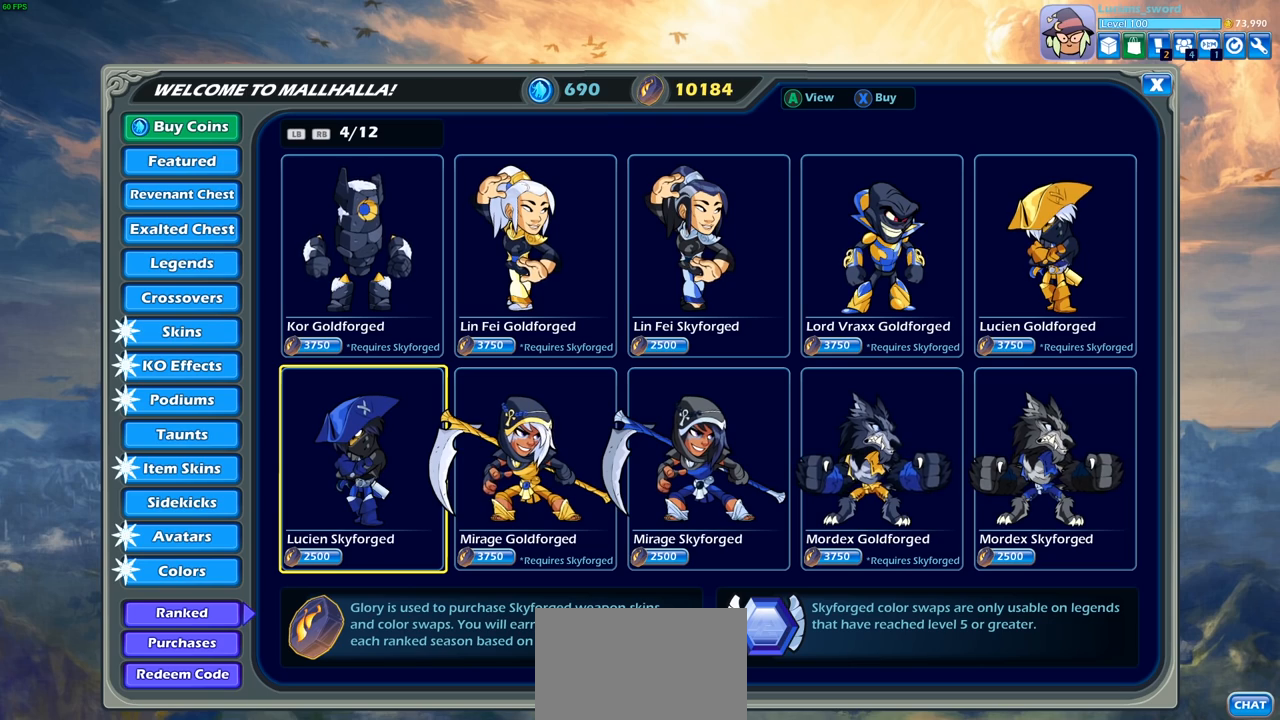
{"buttons": [], "left_stick": "center", "right_stick": "center", "events": [[67, "CROSS", "down"], [150, "CROSS", "up"]]}
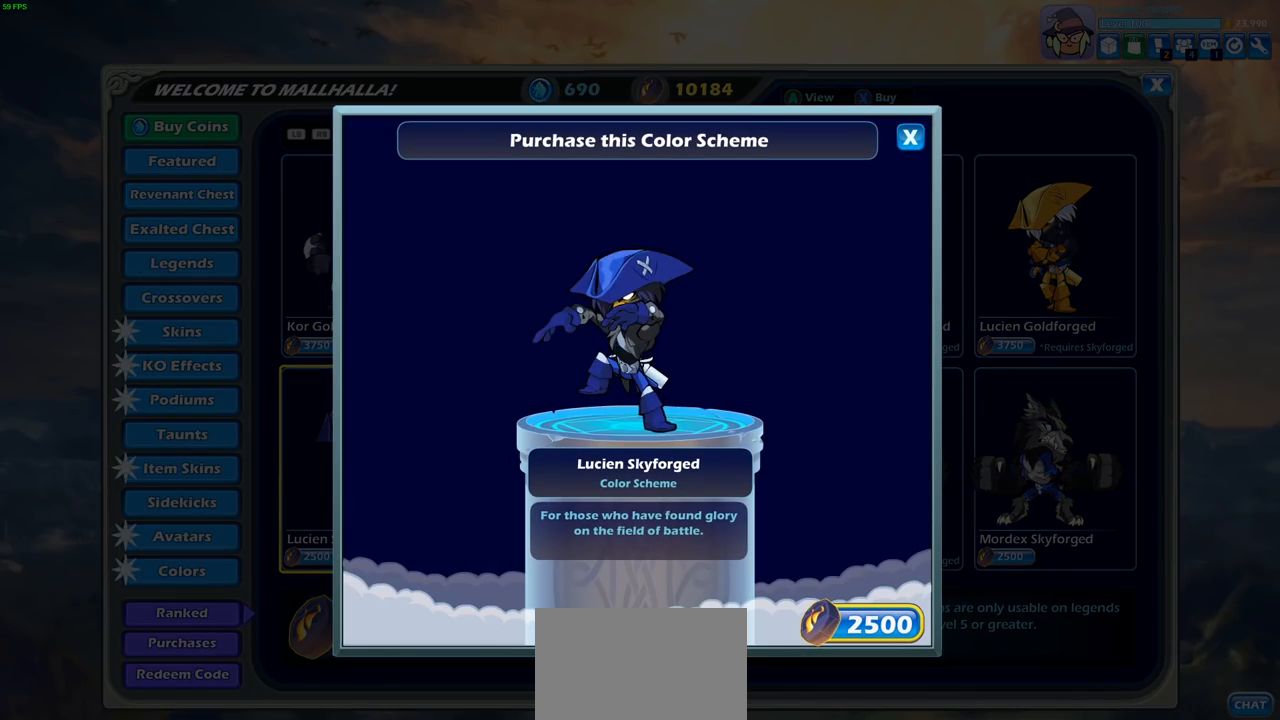
{"buttons": [], "left_stick": "center", "right_stick": "center", "events": [[233, "CROSS", "down"], [333, "CROSS", "up"]]}
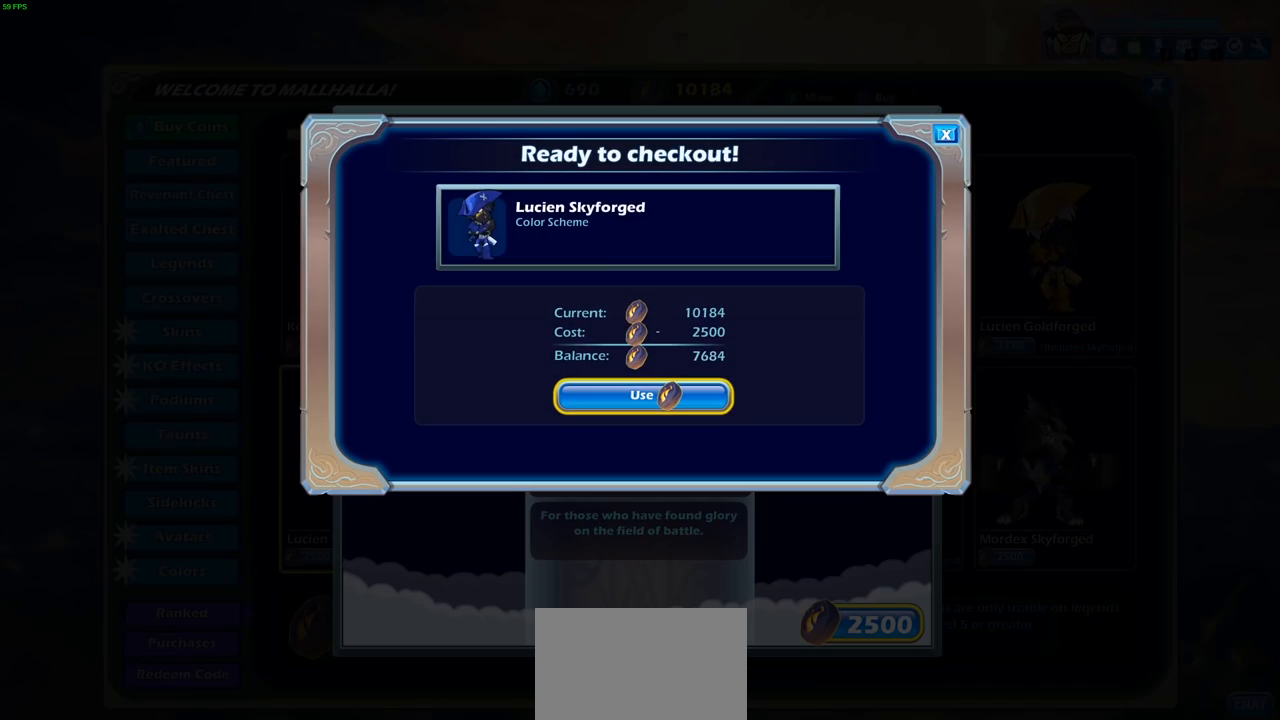
{"buttons": [], "left_stick": "center", "right_stick": "center", "events": []}
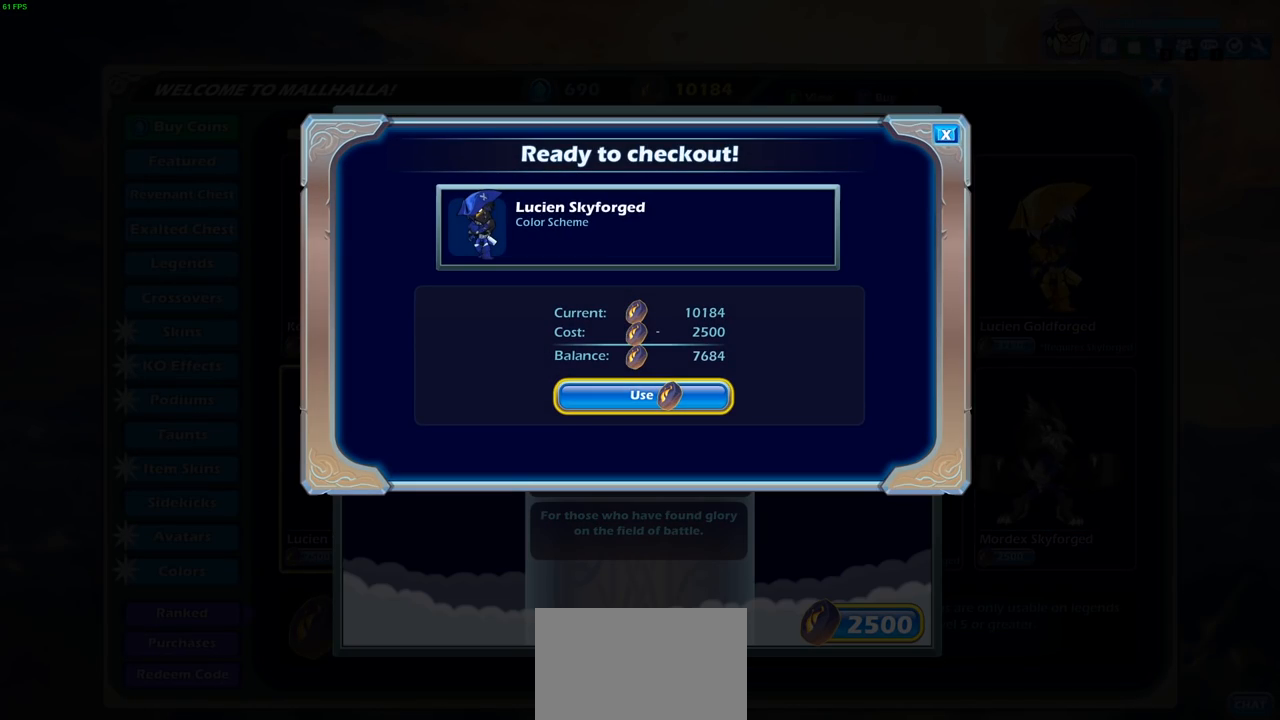
{"buttons": [], "left_stick": "center", "right_stick": "center", "events": [[217, "CROSS", "down"], [317, "CROSS", "up"]]}
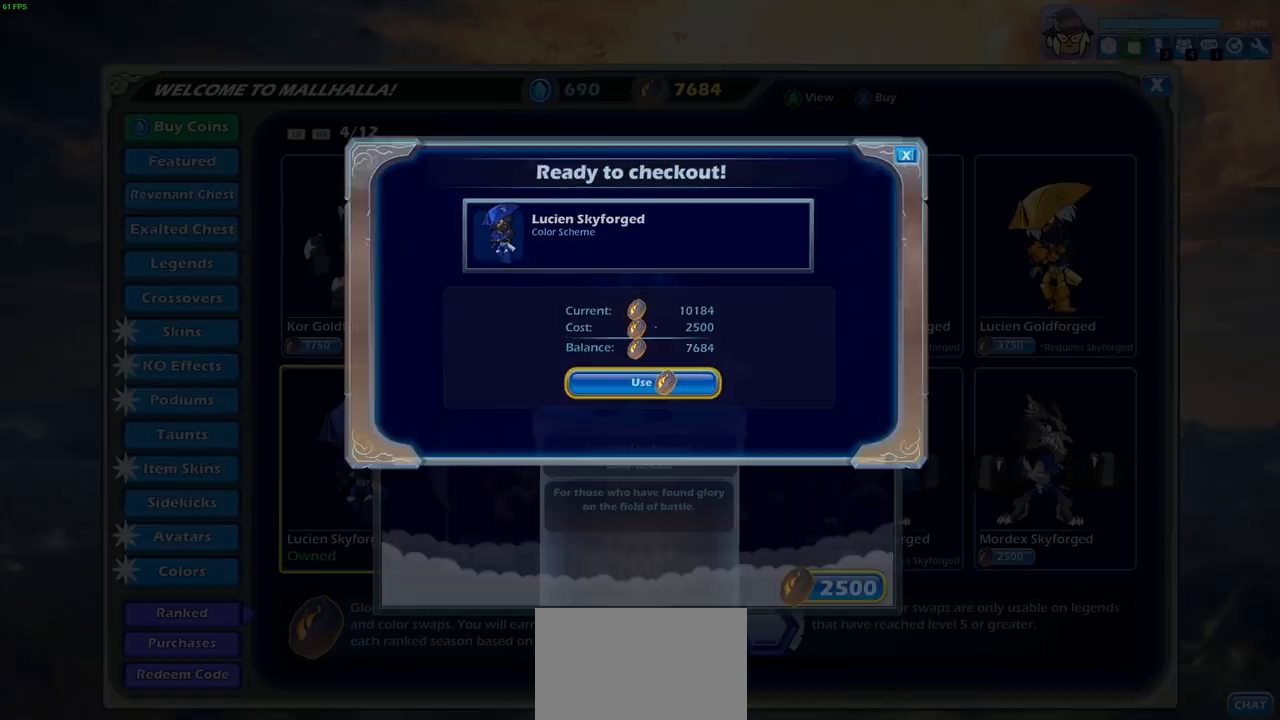
{"buttons": [], "left_stick": "center", "right_stick": "center", "events": []}
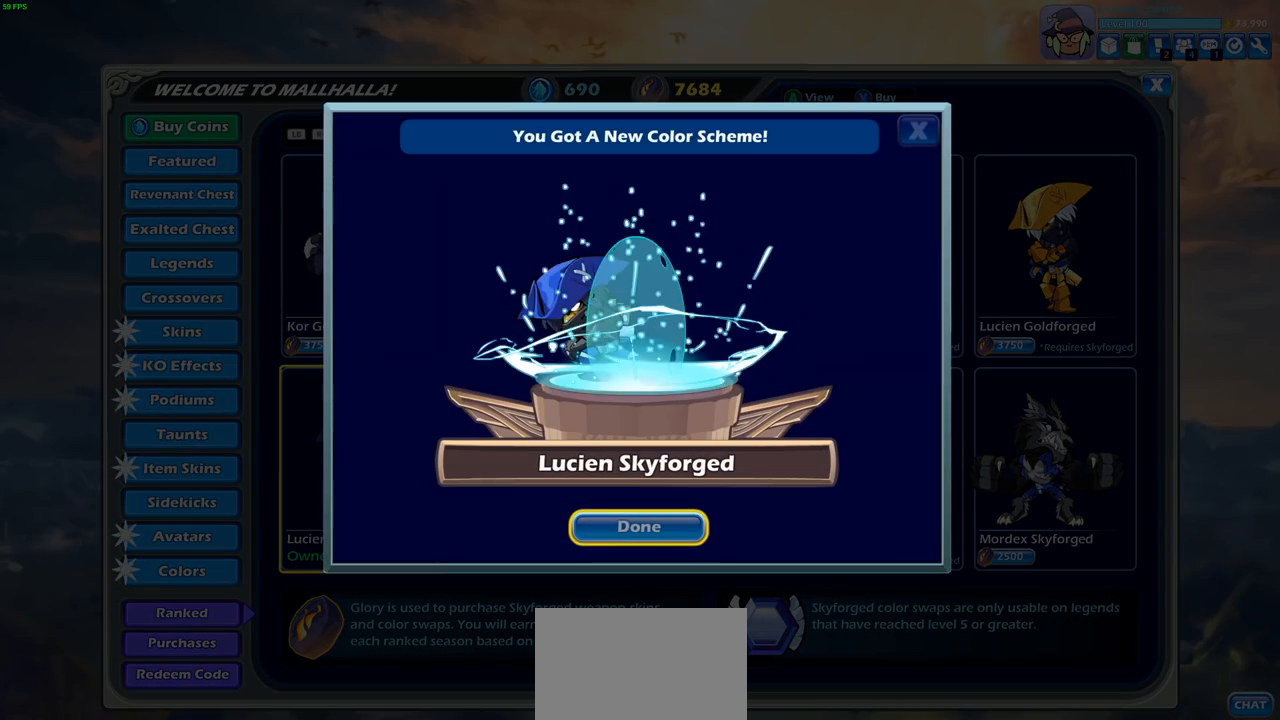
{"buttons": [], "left_stick": "center", "right_stick": "center", "events": [[400, "CROSS", "down"], [467, "CROSS", "up"]]}
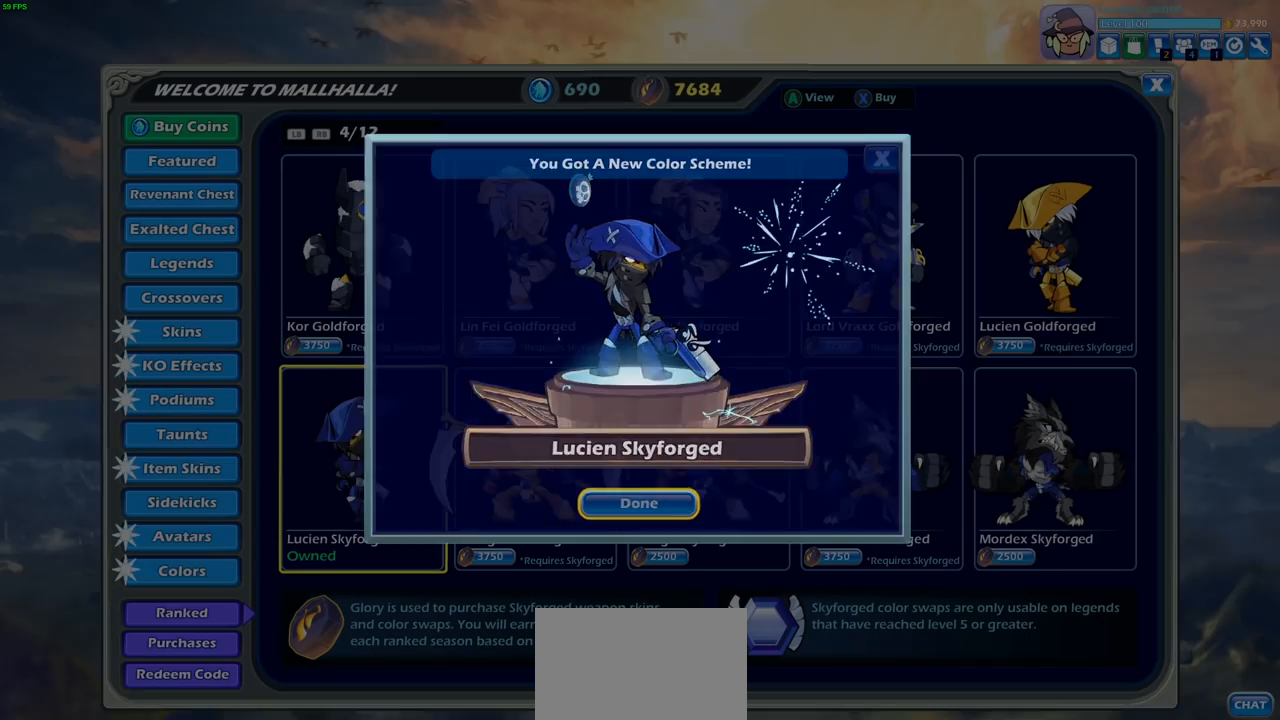
{"buttons": [], "left_stick": "center", "right_stick": "center", "events": []}
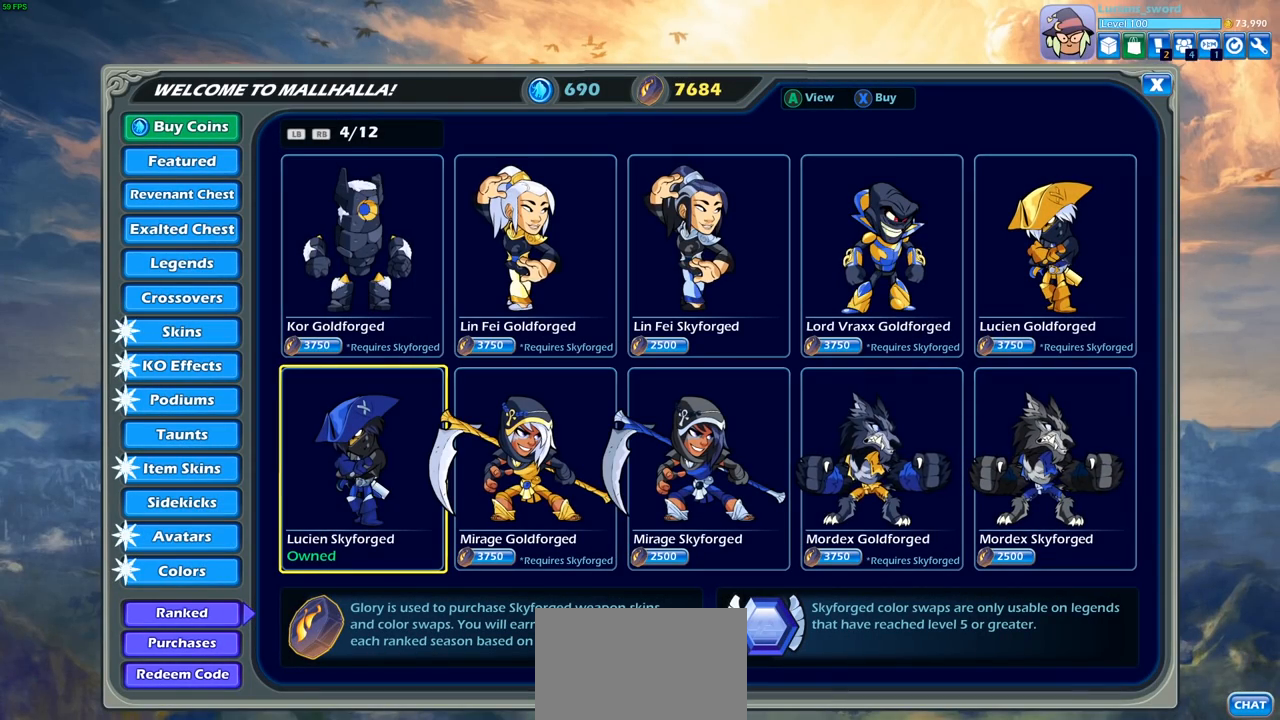
{"buttons": [], "left_stick": "center", "right_stick": "center", "events": []}
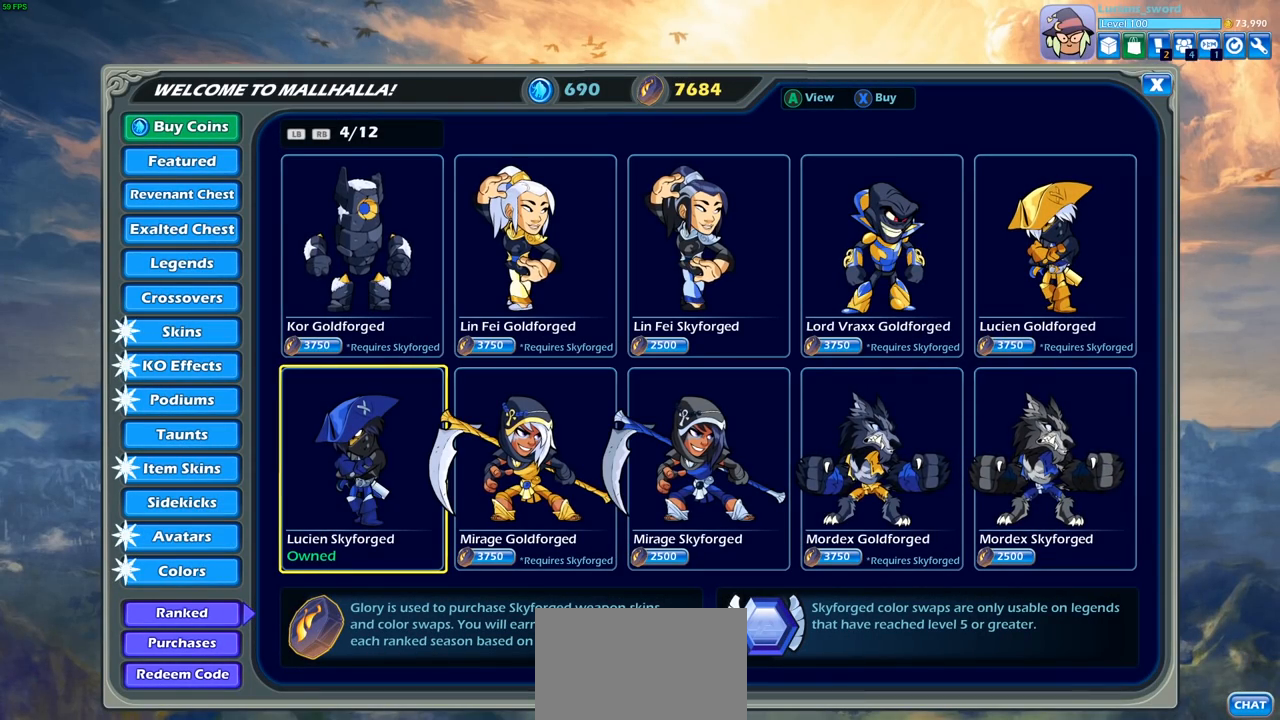
{"buttons": [], "left_stick": "center", "right_stick": "center", "events": [[33, "DPAD_UP", "down"], [133, "DPAD_UP", "up"]]}
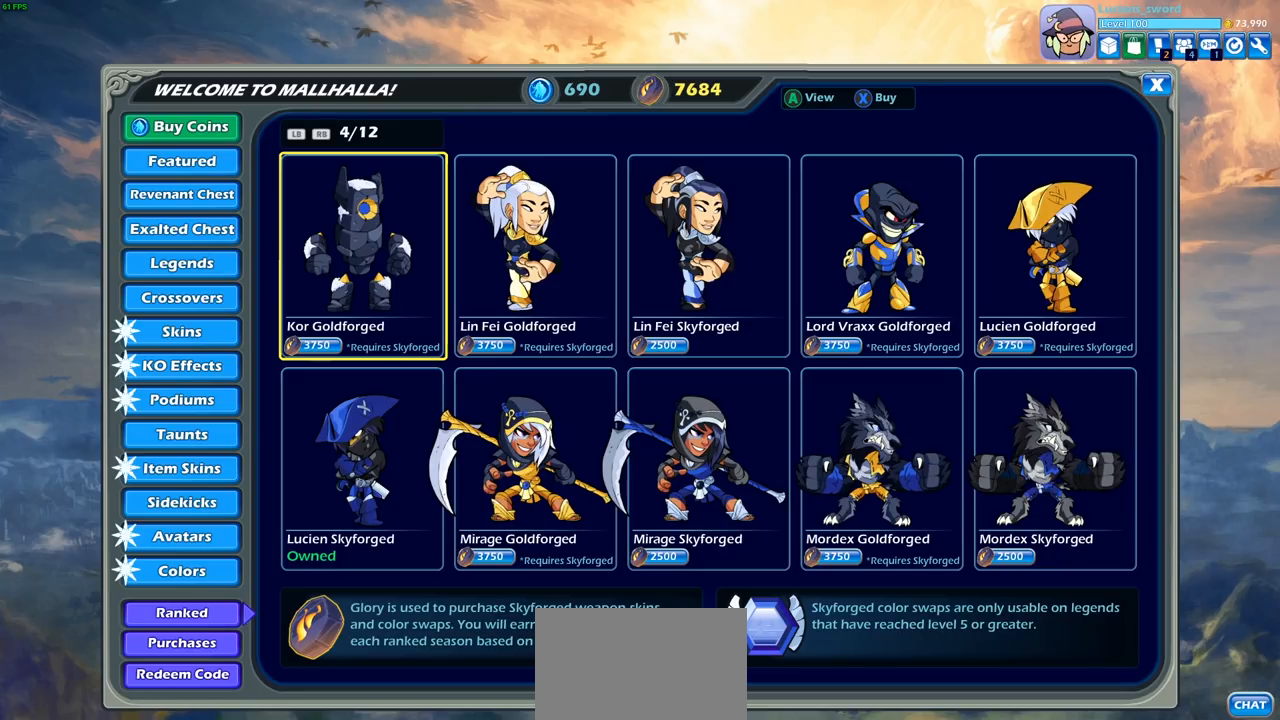
{"buttons": [], "left_stick": "center", "right_stick": "center", "events": [[150, "DPAD_RIGHT", "down"], [233, "DPAD_RIGHT", "up"], [383, "DPAD_RIGHT", "down"], [483, "DPAD_RIGHT", "up"]]}
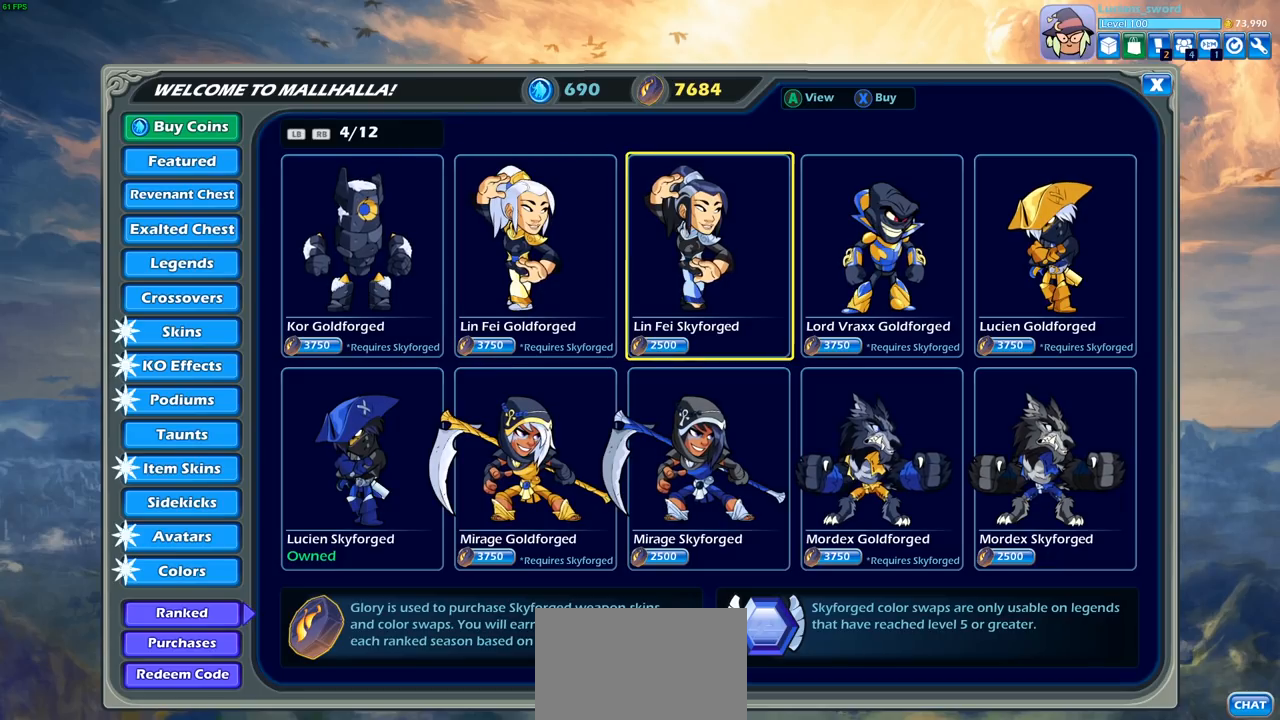
{"buttons": [], "left_stick": "center", "right_stick": "center", "events": [[183, "L1", "down"], [250, "L1", "up"]]}
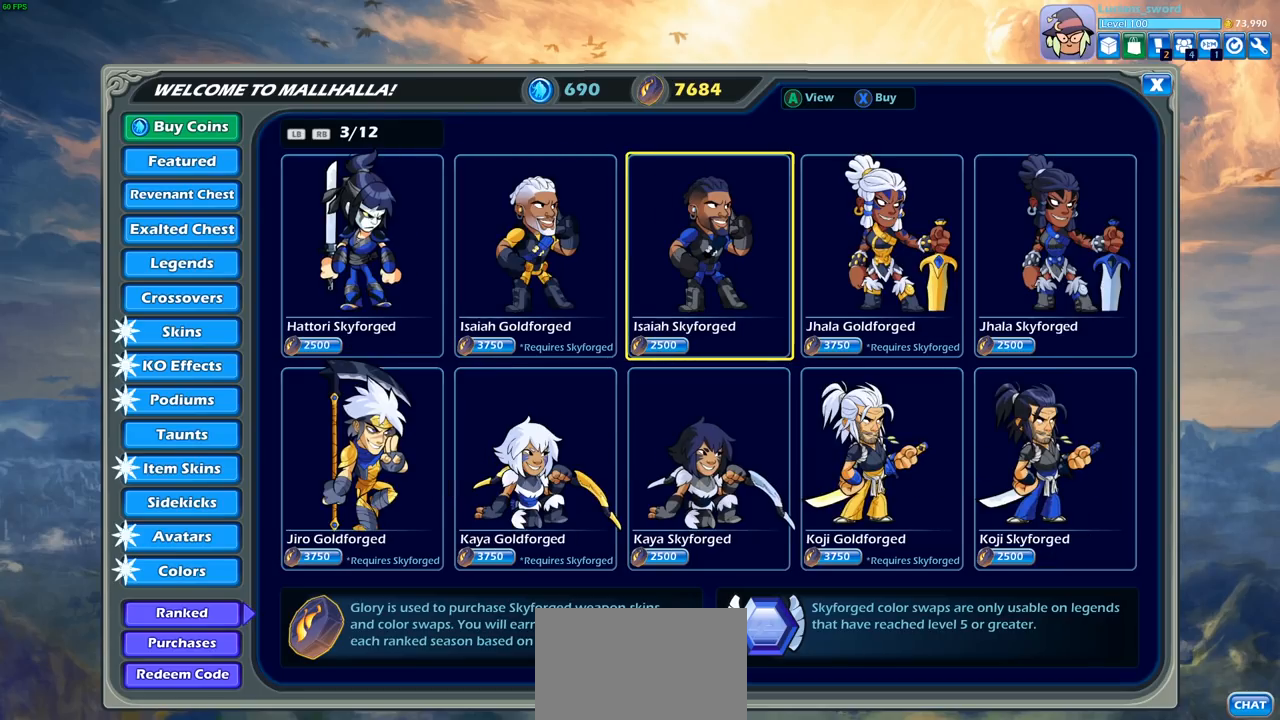
{"buttons": [], "left_stick": "center", "right_stick": "center", "events": []}
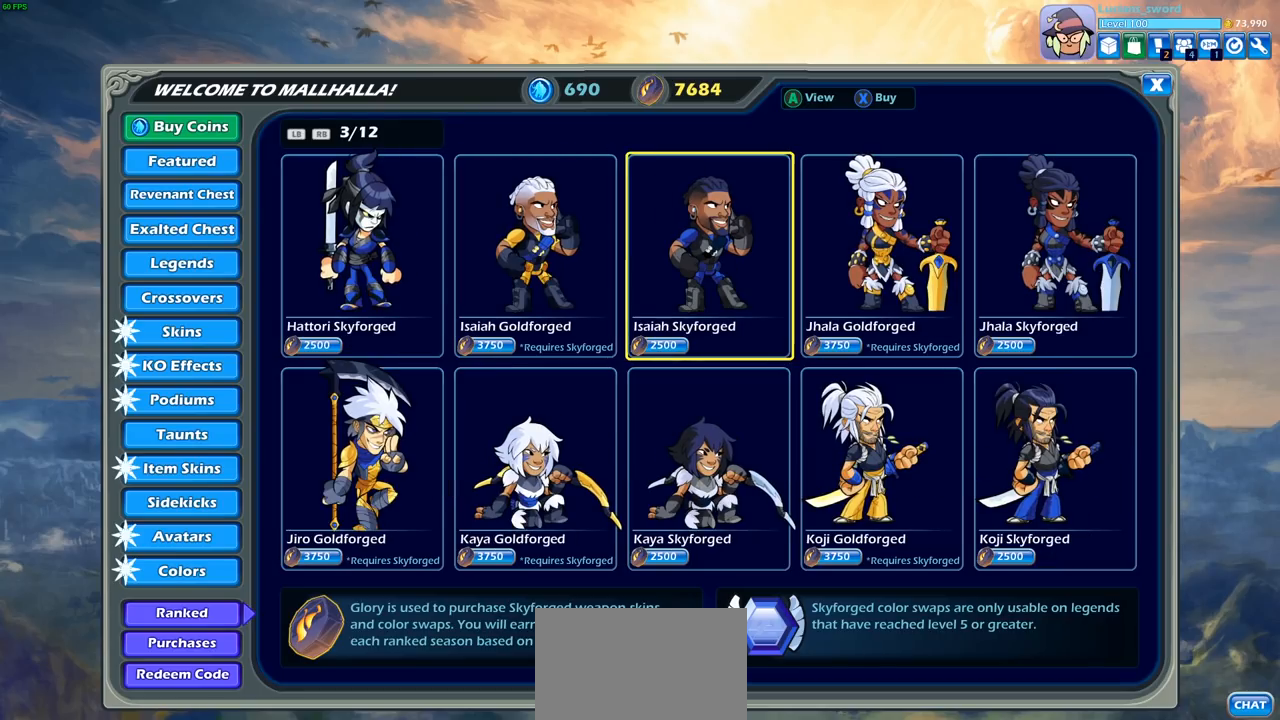
{"buttons": [], "left_stick": "center", "right_stick": "center", "events": []}
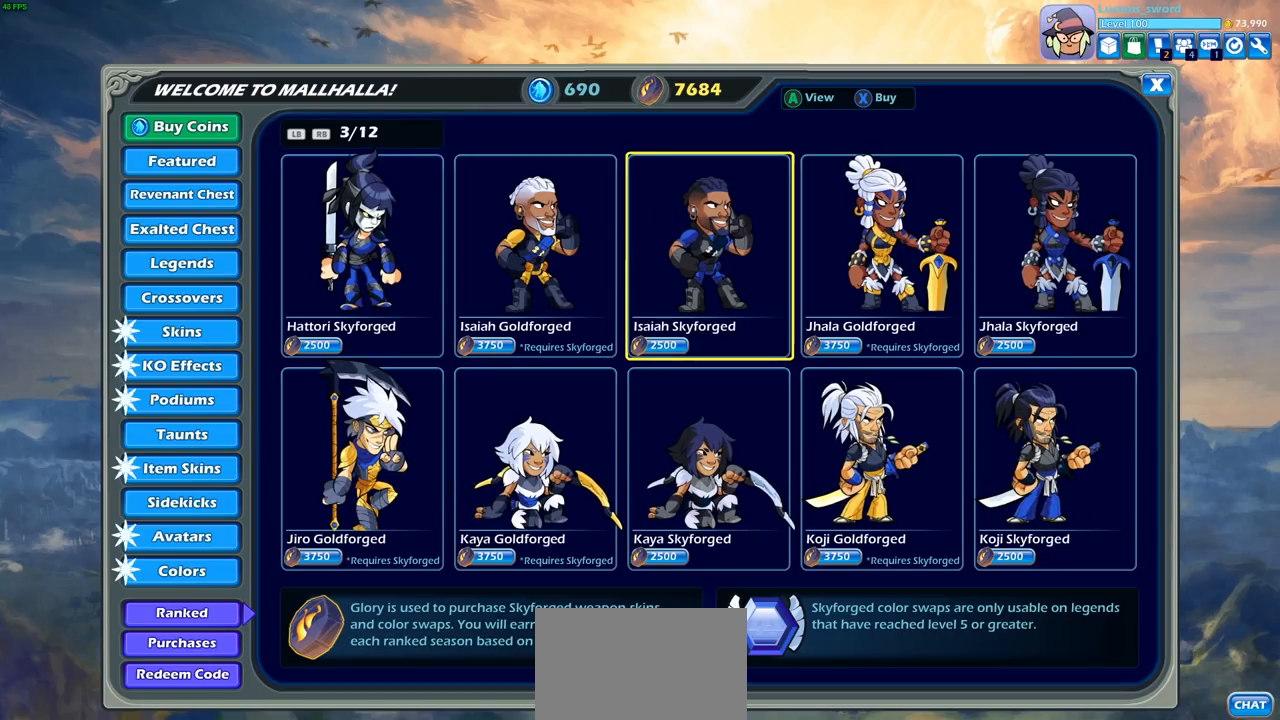
{"buttons": [], "left_stick": "center", "right_stick": "center", "events": []}
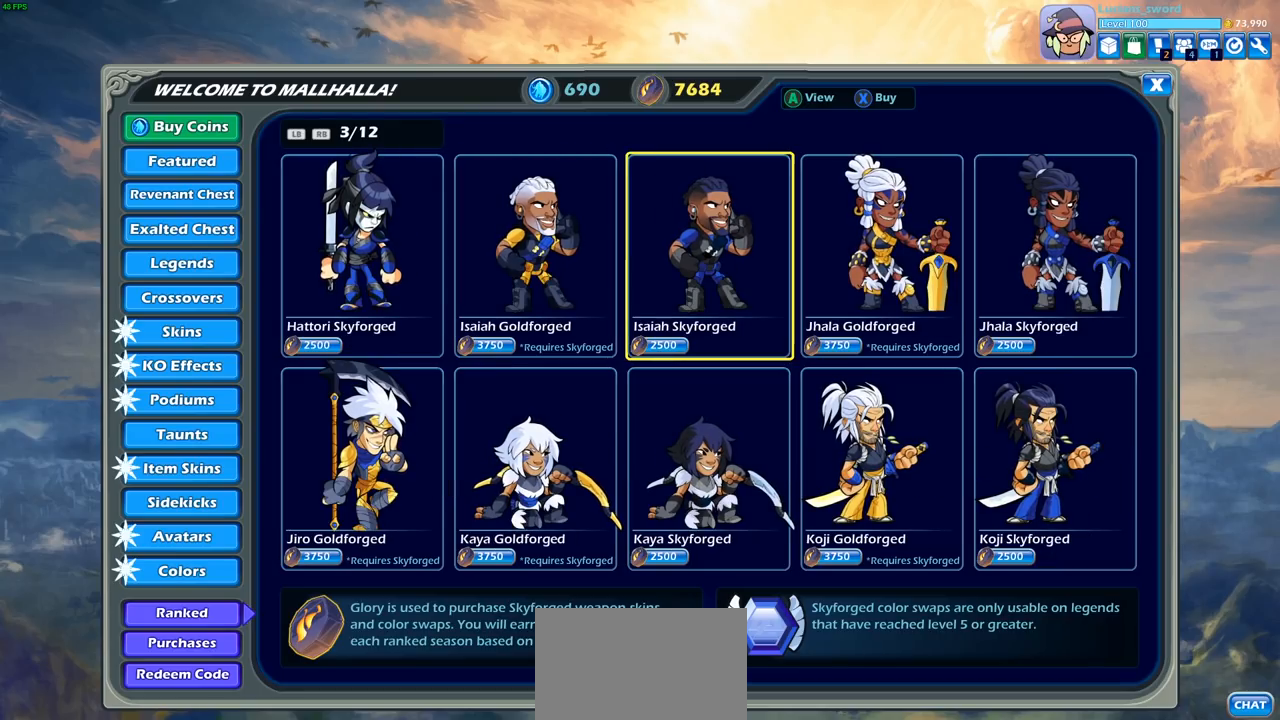
{"buttons": [], "left_stick": "center", "right_stick": "center", "events": []}
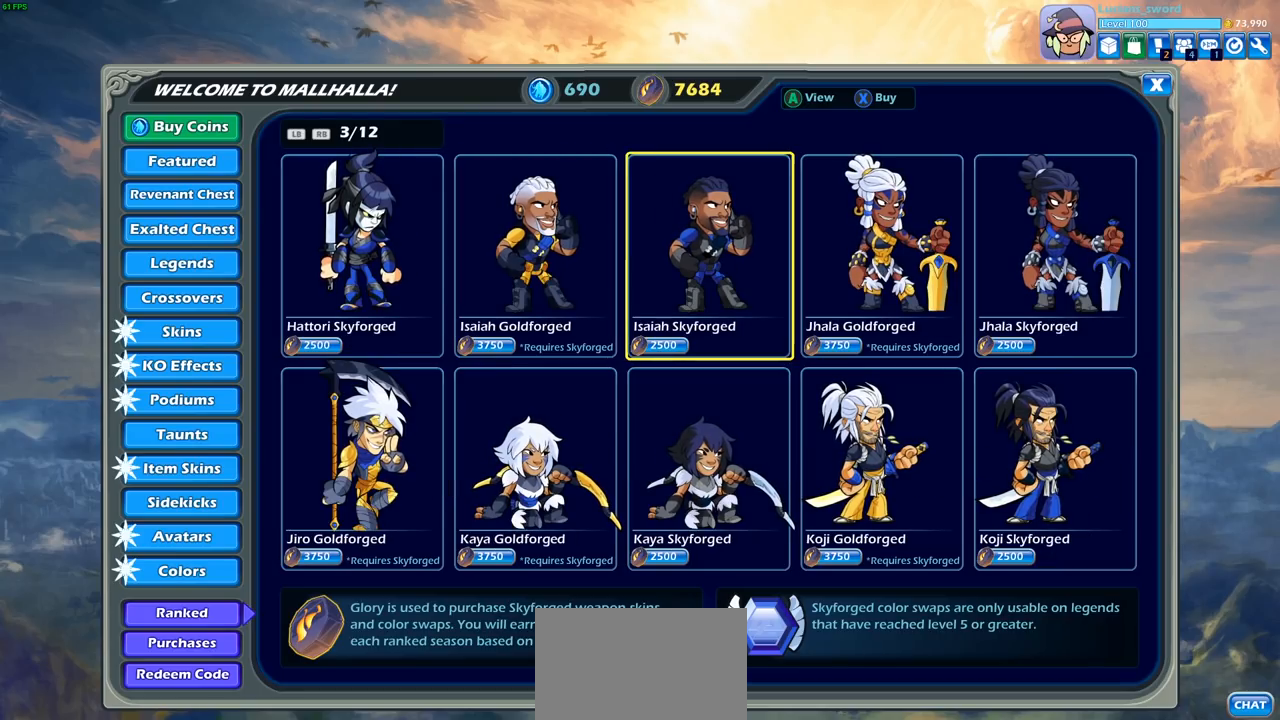
{"buttons": [], "left_stick": "center", "right_stick": "center", "events": []}
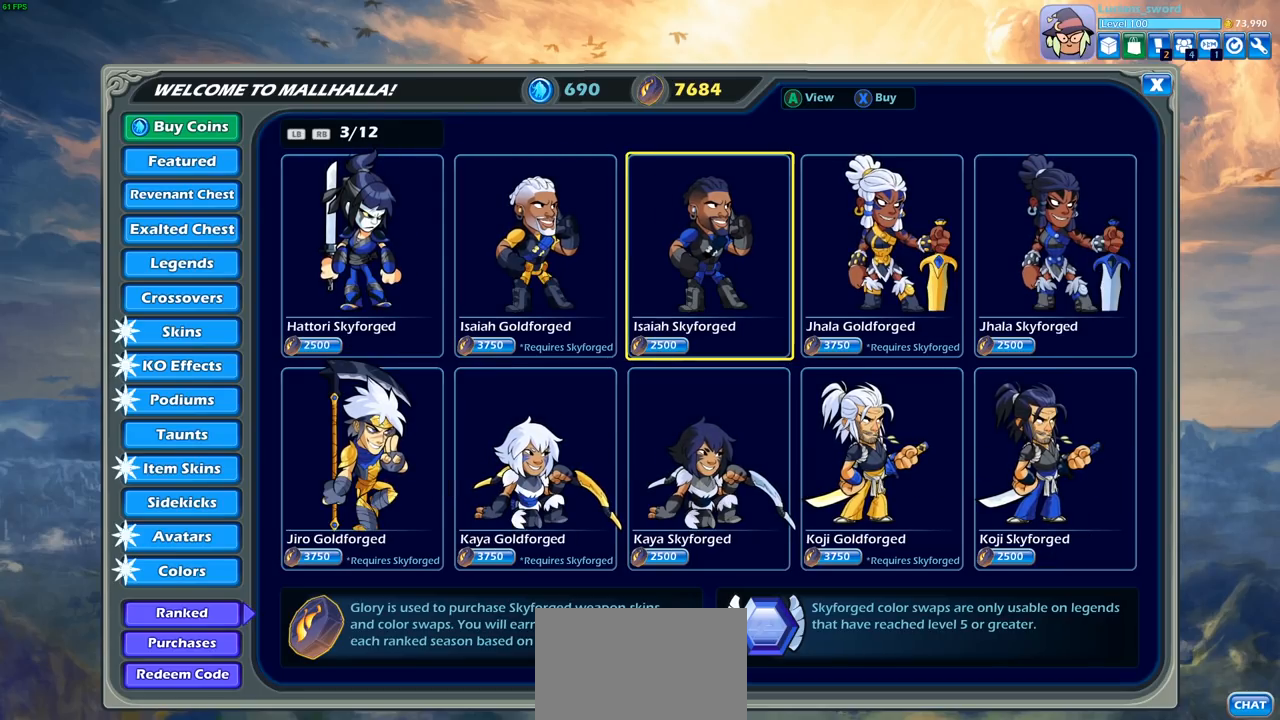
{"buttons": [], "left_stick": "center", "right_stick": "center", "events": []}